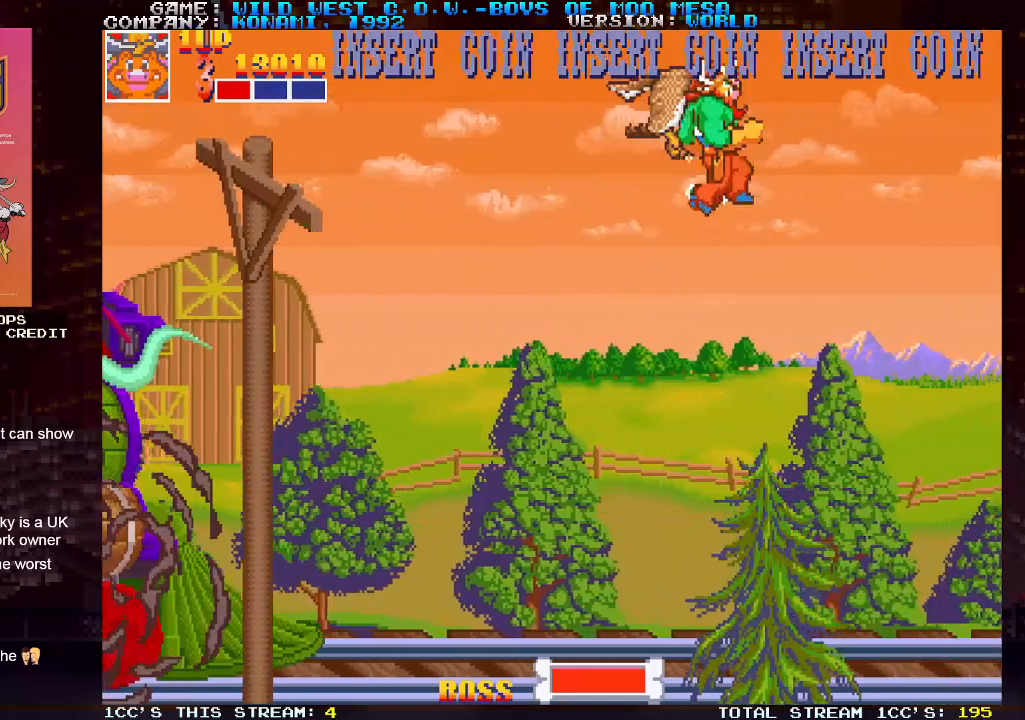
Gameplay with a controller (arcade stick); each line is a JSON object with the inputs held at the frame after it. "events" lists button and stick changes between this image and that frame as [ms after this image, input, new state], when the widget could be followed in between. Not read: L3 R3.
{"buttons": [], "left_stick": "up-left", "events": [[450, "left_stick", "up-left"]]}
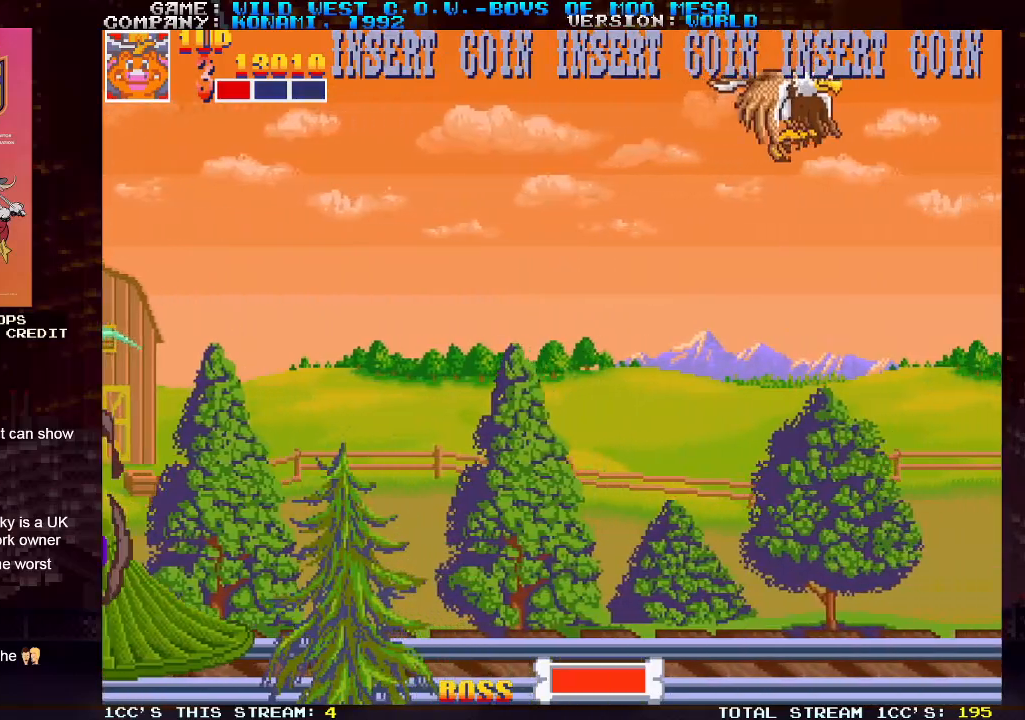
{"buttons": [], "left_stick": "up-left", "events": []}
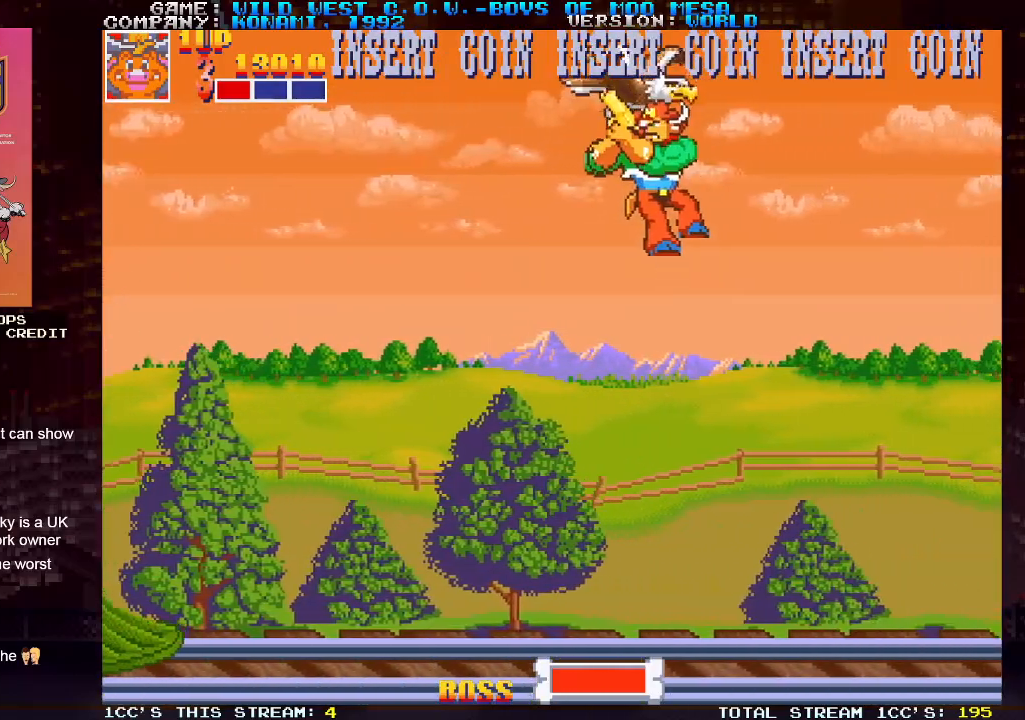
{"buttons": ["TRIANGLE"], "left_stick": "up-left", "events": [[50, "TRIANGLE", "down"]]}
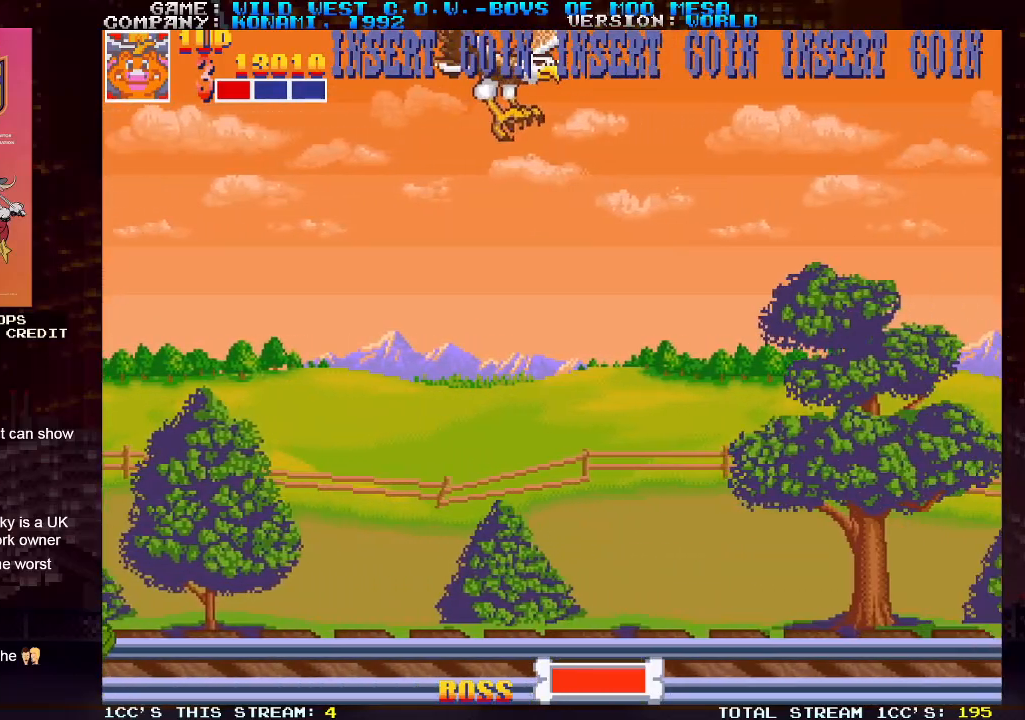
{"buttons": [], "left_stick": "up-left", "events": [[333, "TRIANGLE", "up"]]}
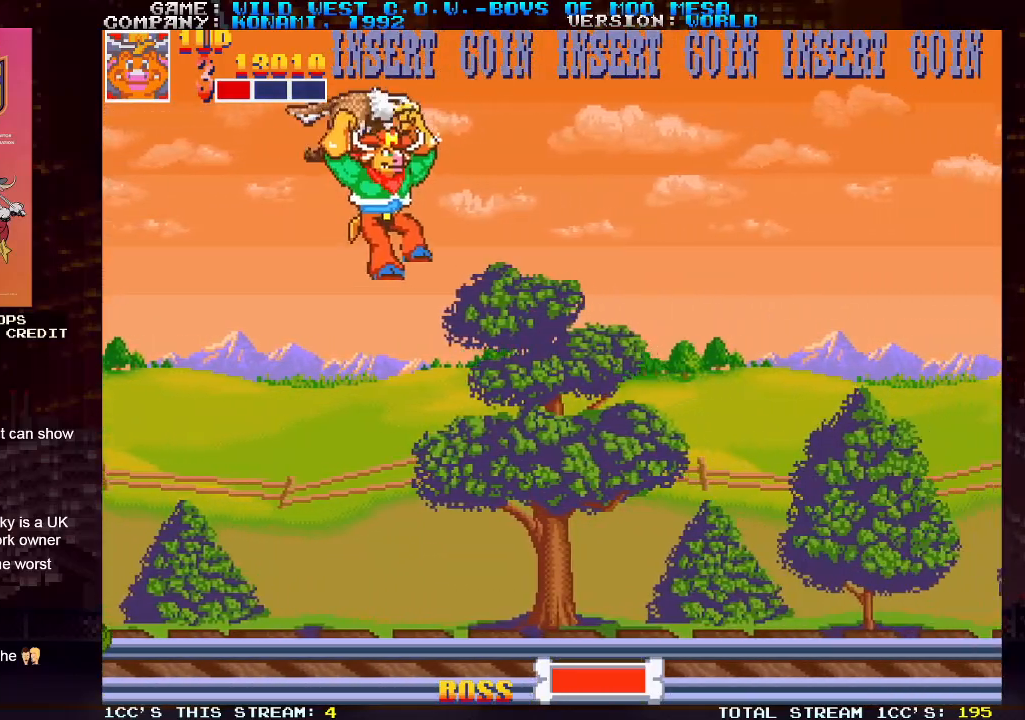
{"buttons": ["TRIANGLE"], "left_stick": "up-left", "events": [[100, "TRIANGLE", "down"]]}
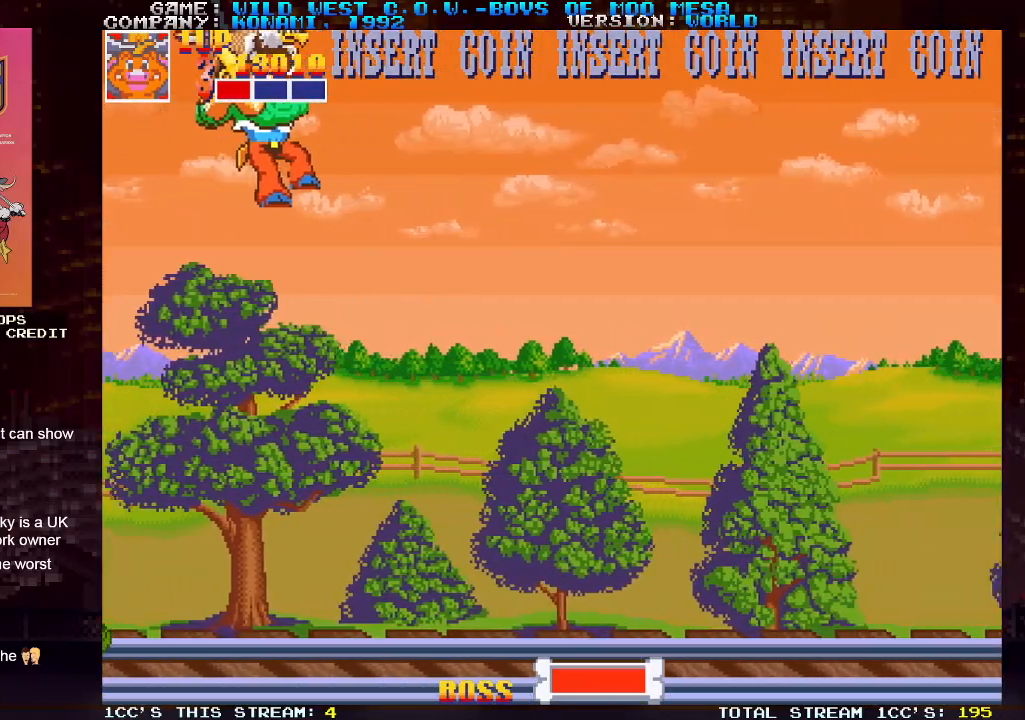
{"buttons": ["TRIANGLE"], "left_stick": "up-left", "events": [[67, "TRIANGLE", "up"], [150, "TRIANGLE", "down"]]}
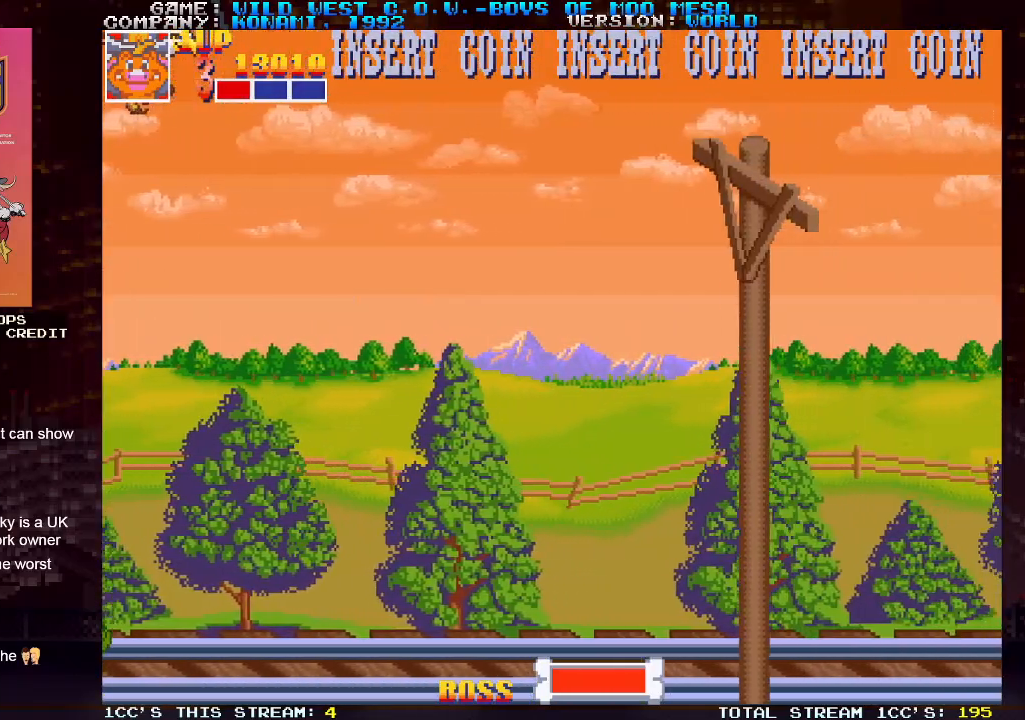
{"buttons": [], "left_stick": "up-left", "events": [[67, "TRIANGLE", "up"]]}
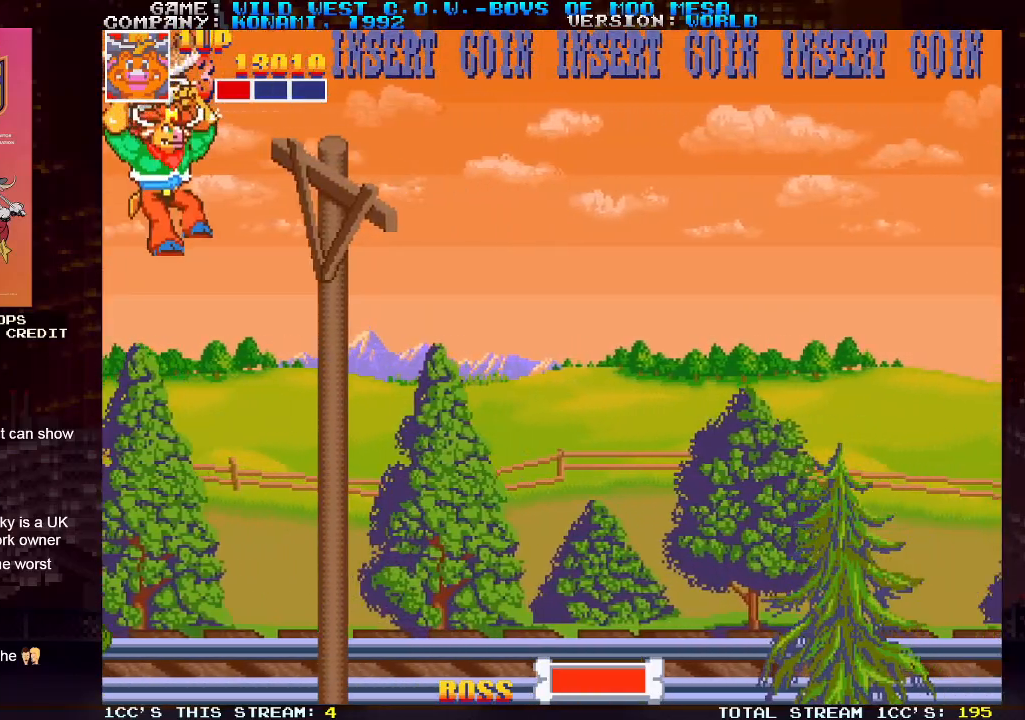
{"buttons": [], "left_stick": "right", "events": [[133, "left_stick", "up"], [300, "left_stick", "right"]]}
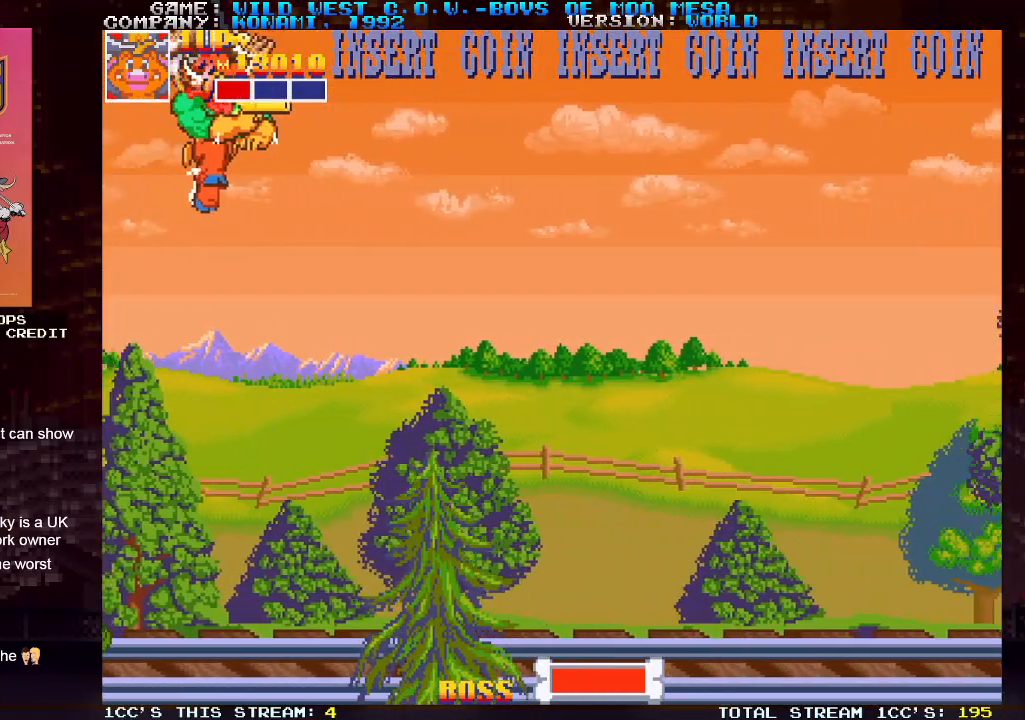
{"buttons": [], "left_stick": "down-right", "events": [[217, "left_stick", "down-right"]]}
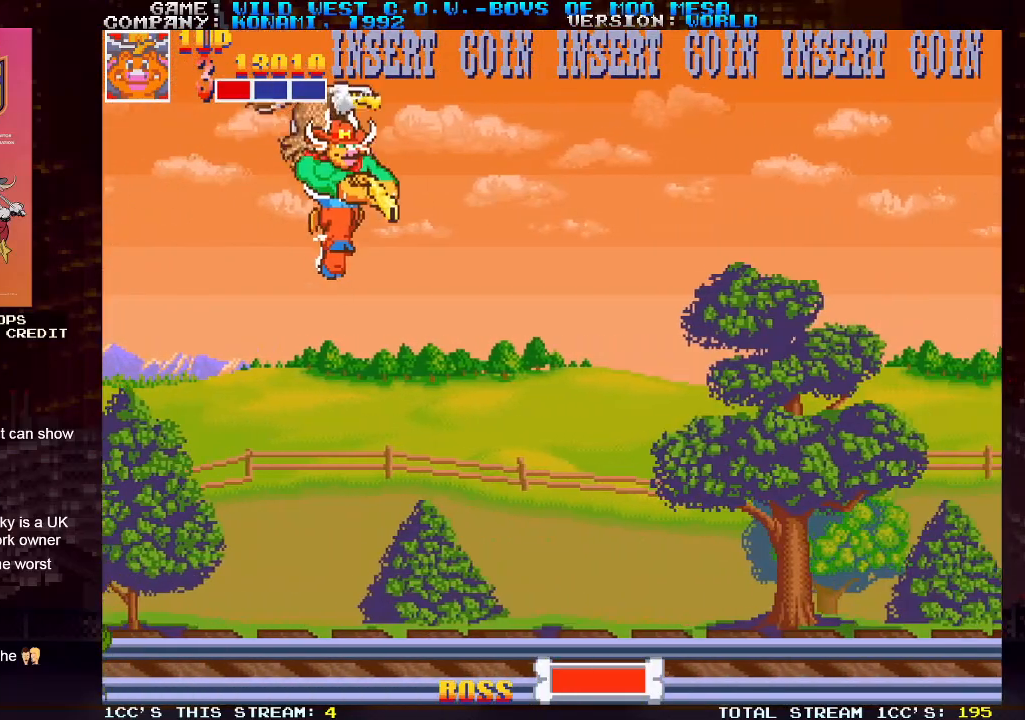
{"buttons": [], "left_stick": "down-right", "events": []}
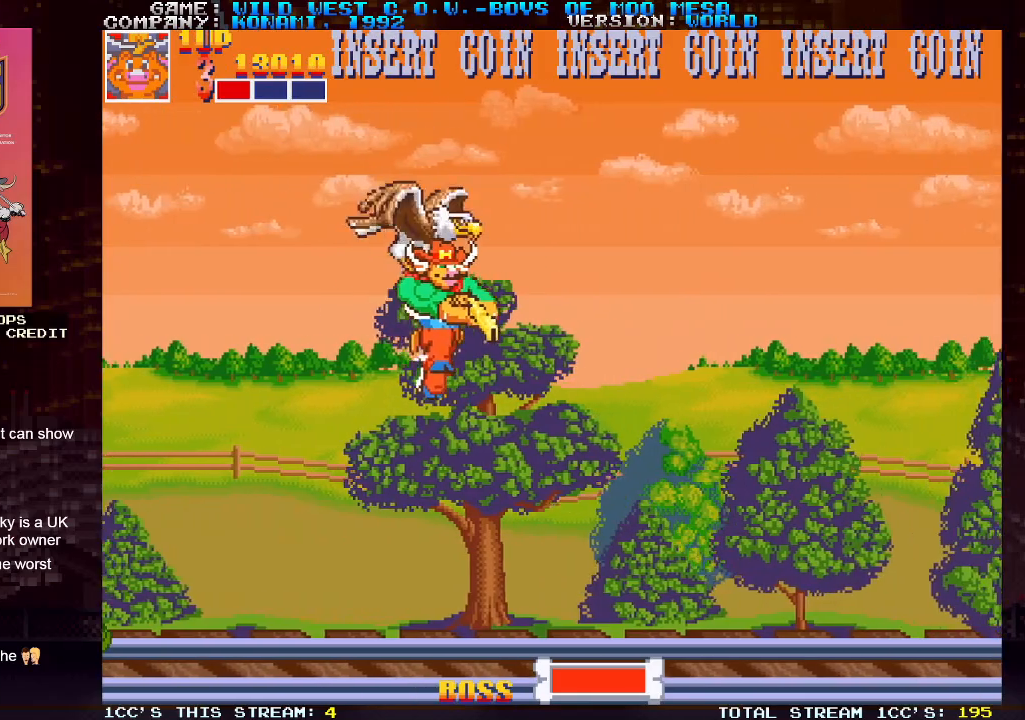
{"buttons": [], "left_stick": "down-right", "events": []}
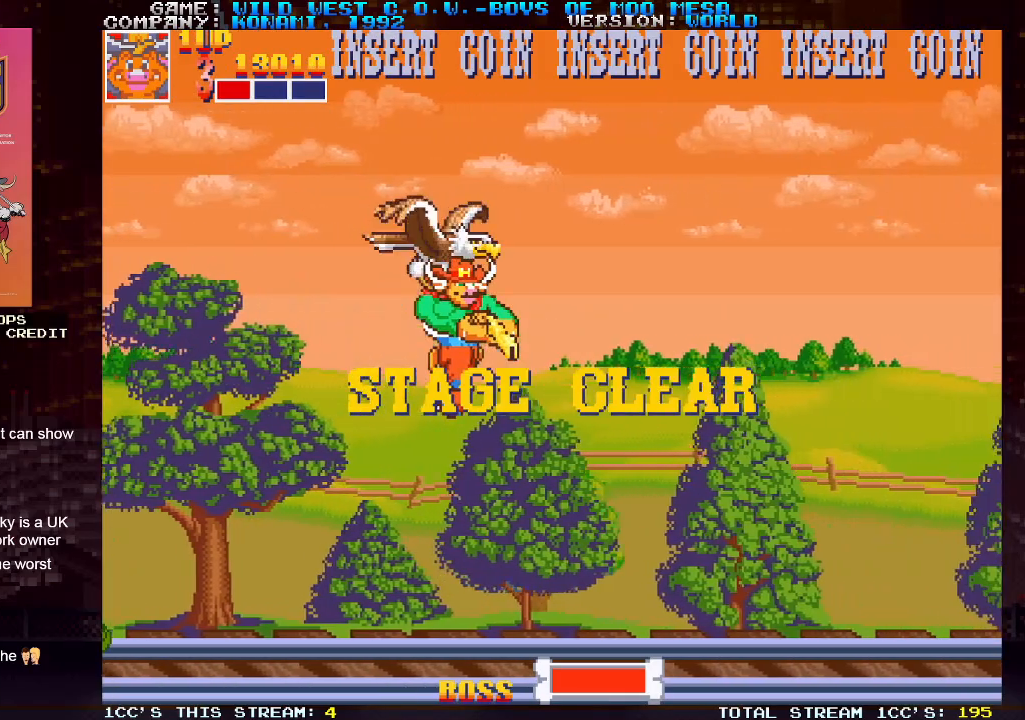
{"buttons": [], "left_stick": "center", "events": [[67, "left_stick", "center"]]}